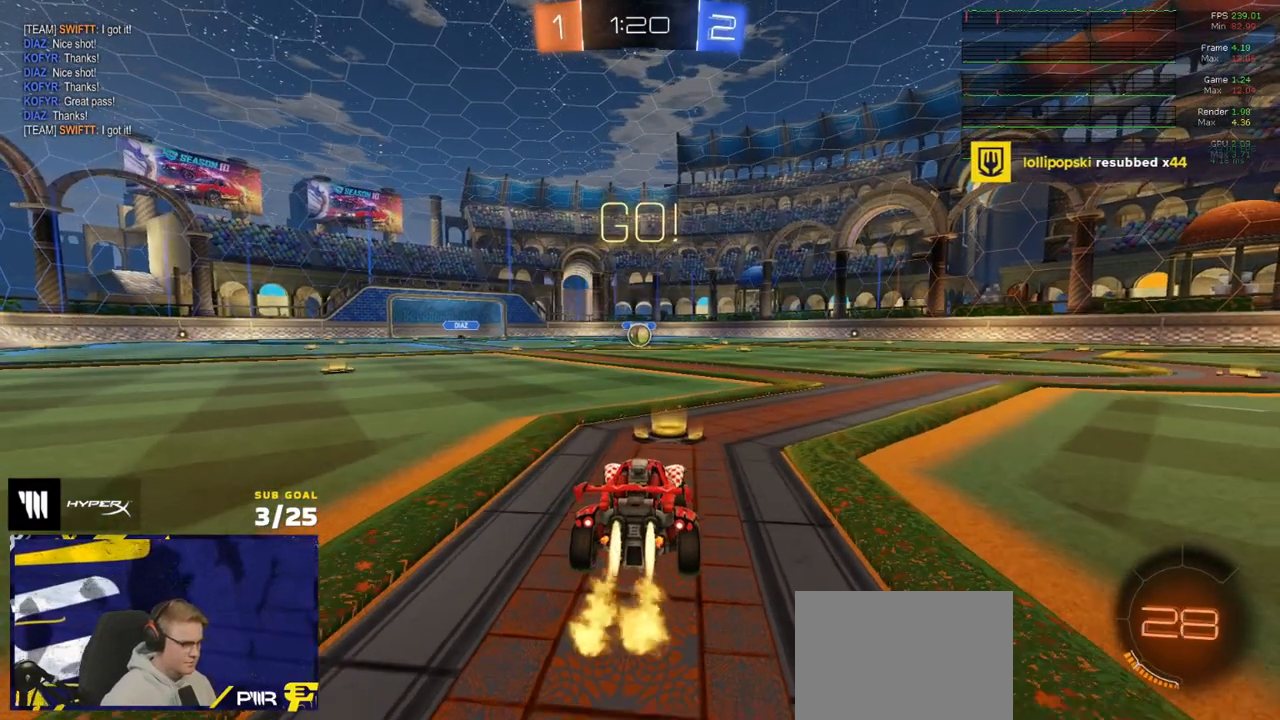
Gameplay with a controller (Xbox layout); each line is a JSON object with the inputs held at the frame after it. "events" lists button and stick changes between this image and that frame as [ms after this image, input, new state], when the widget could be followed in between.
{"buttons": ["Y", "R1", "R2", "L3"], "left_stick": "down", "right_stick": "center", "events": [[150, "left_stick", "up-left"], [217, "A", "down"], [217, "L3", "down"], [267, "A", "up"], [267, "left_stick", "up"], [300, "A", "down"], [367, "left_stick", "down"], [383, "A", "up"], [500, "Y", "down"]]}
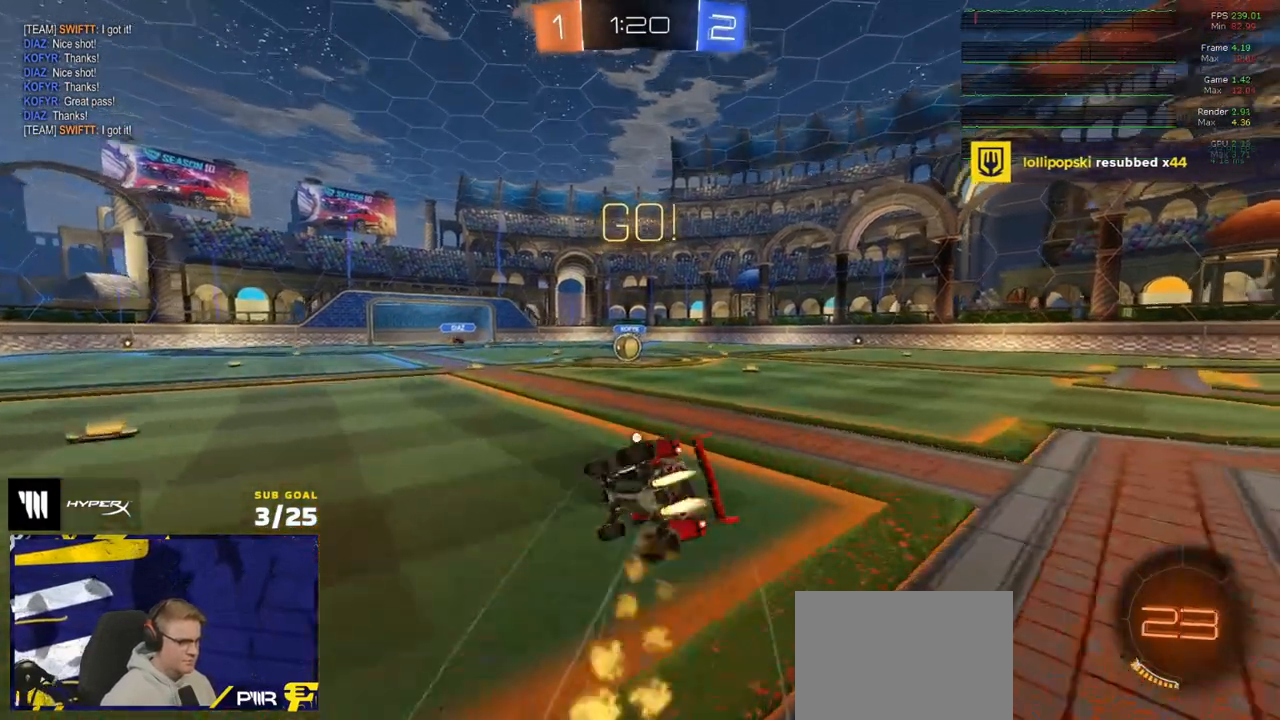
{"buttons": ["X", "R2", "L3"], "left_stick": "down-right", "right_stick": "center", "events": [[100, "Y", "up"], [133, "left_stick", "down-right"], [167, "X", "down"], [467, "R1", "up"]]}
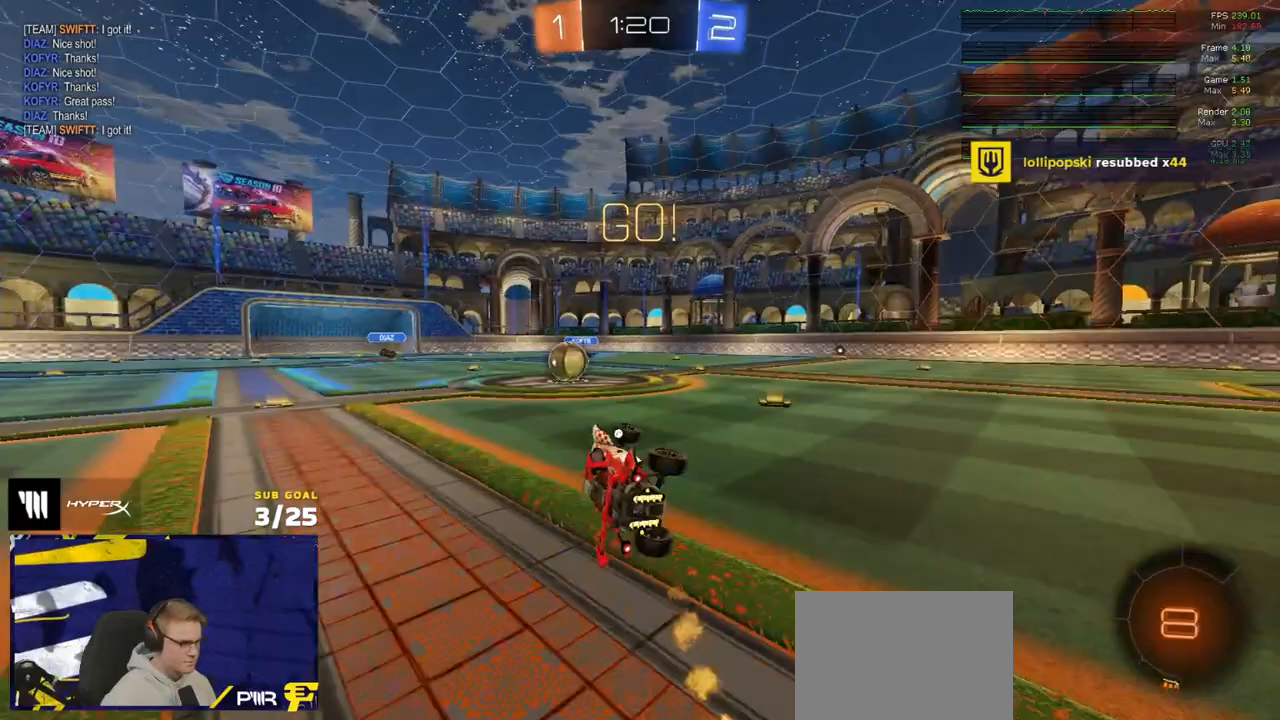
{"buttons": ["R1", "R2"], "left_stick": "left", "right_stick": "center", "events": [[33, "X", "up"], [83, "left_stick", "center"], [100, "L3", "up"], [167, "left_stick", "left"], [383, "R1", "down"]]}
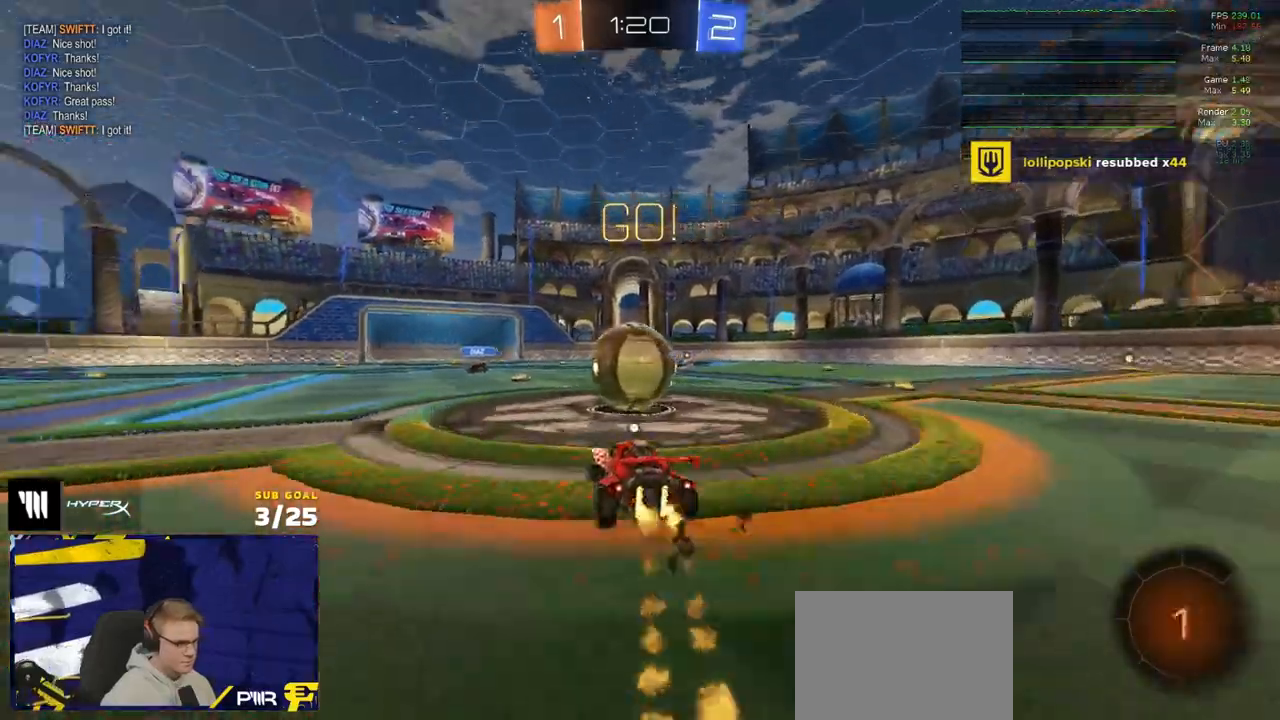
{"buttons": ["R2"], "left_stick": "right", "right_stick": "center", "events": [[200, "left_stick", "right"], [317, "Y", "down"], [350, "left_stick", "center"], [400, "Y", "up"], [400, "left_stick", "right"], [417, "R1", "up"]]}
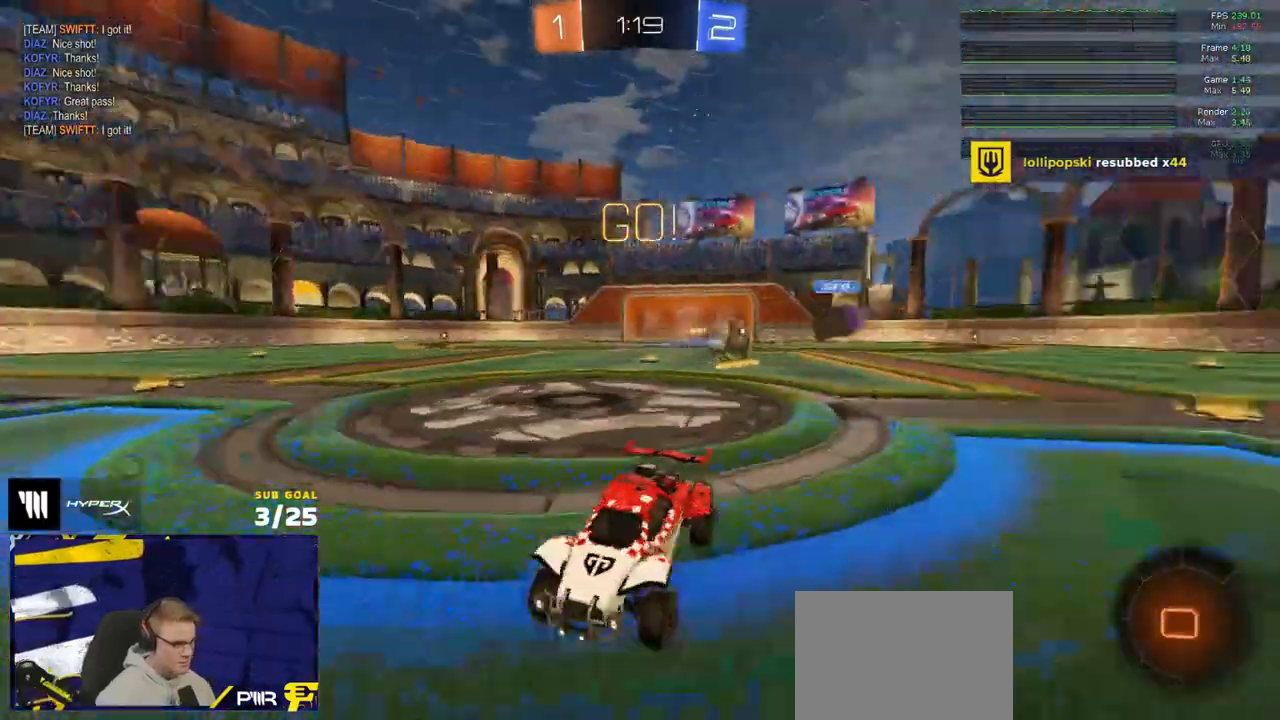
{"buttons": ["R2"], "left_stick": "right", "right_stick": "center", "events": [[167, "X", "down"], [267, "X", "up"]]}
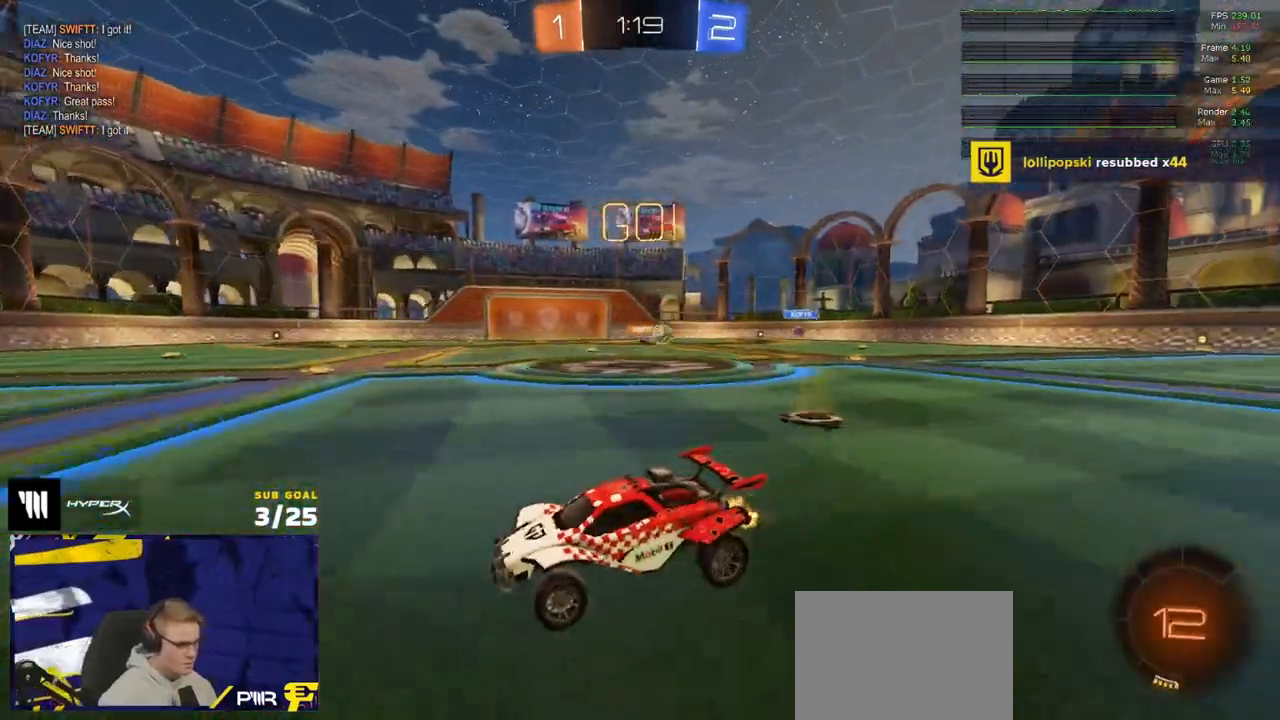
{"buttons": ["A", "L1", "R1", "R2"], "left_stick": "up-left", "right_stick": "center", "events": [[367, "A", "down"], [367, "R1", "down"], [417, "L1", "down"], [433, "A", "up"], [433, "left_stick", "up-left"], [467, "A", "down"]]}
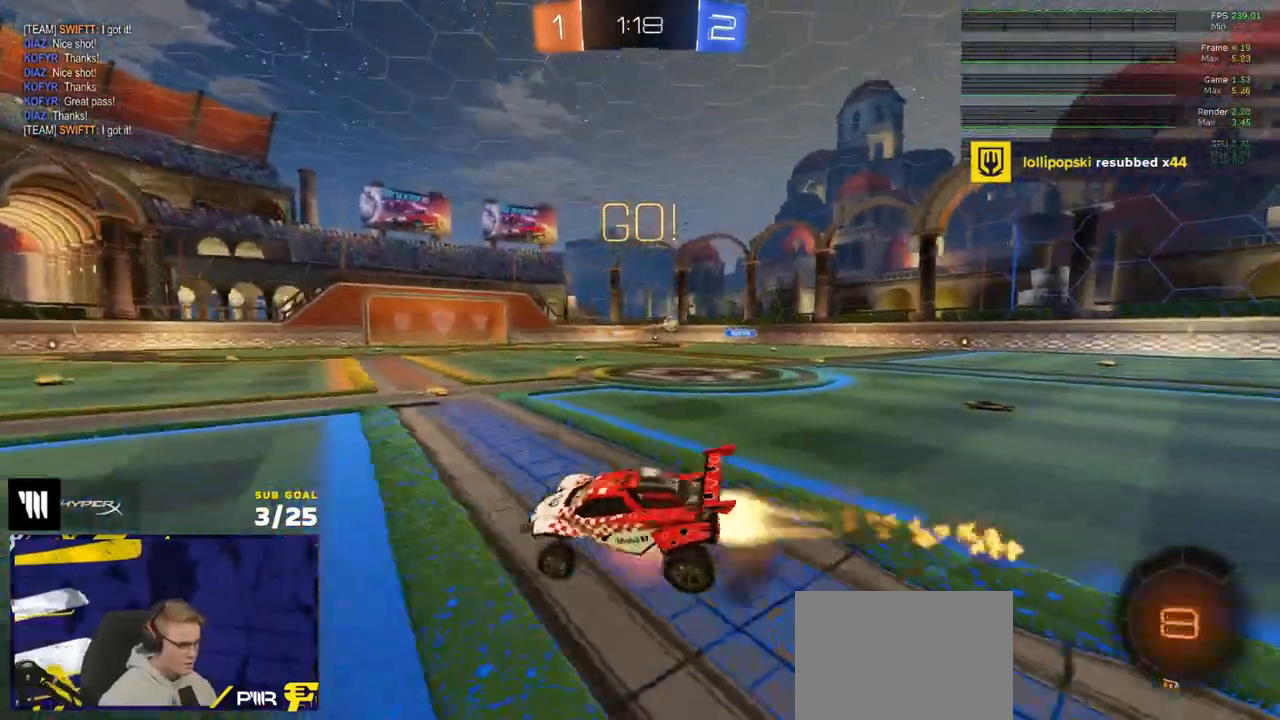
{"buttons": ["Y", "L1"], "left_stick": "down-left", "right_stick": "center", "events": [[50, "A", "up"], [50, "left_stick", "down-left"], [167, "Y", "down"], [233, "Y", "up"], [250, "R1", "up"], [383, "R2", "up"], [450, "Y", "down"]]}
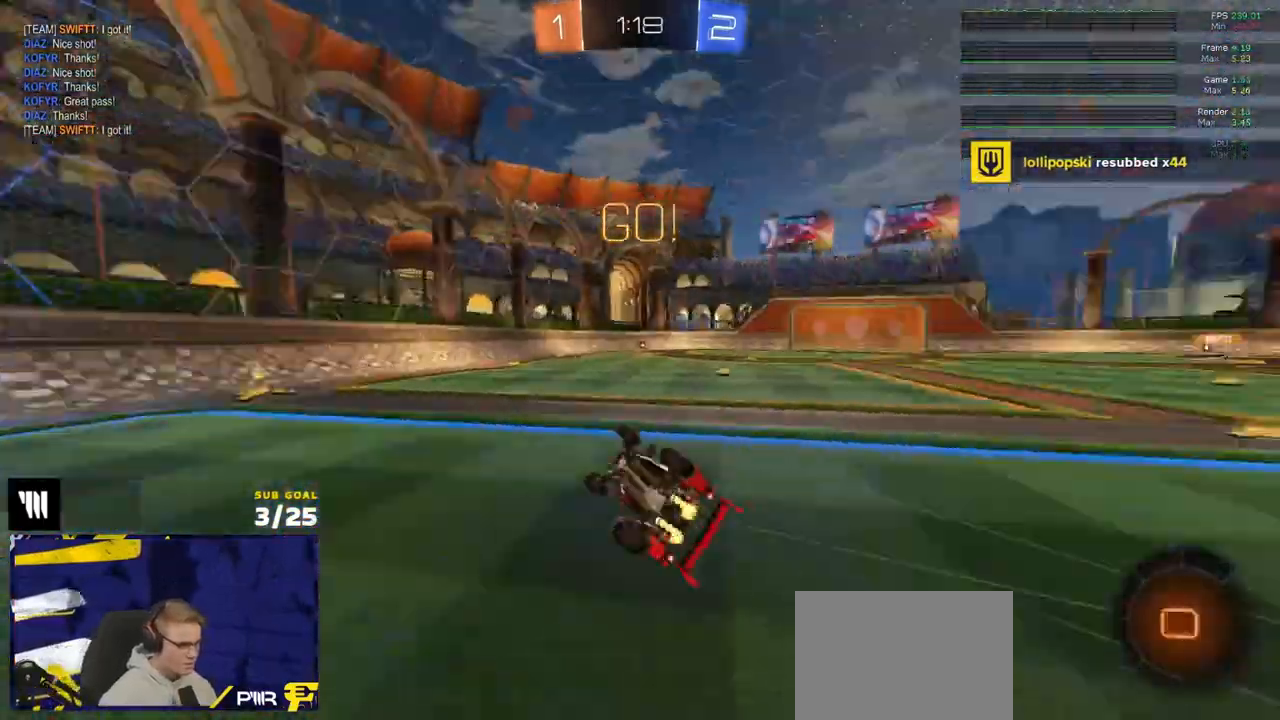
{"buttons": ["X", "R2"], "left_stick": "down-right", "right_stick": "center", "events": [[33, "Y", "up"], [50, "R2", "down"], [200, "L1", "up"], [333, "X", "down"], [333, "left_stick", "down-right"]]}
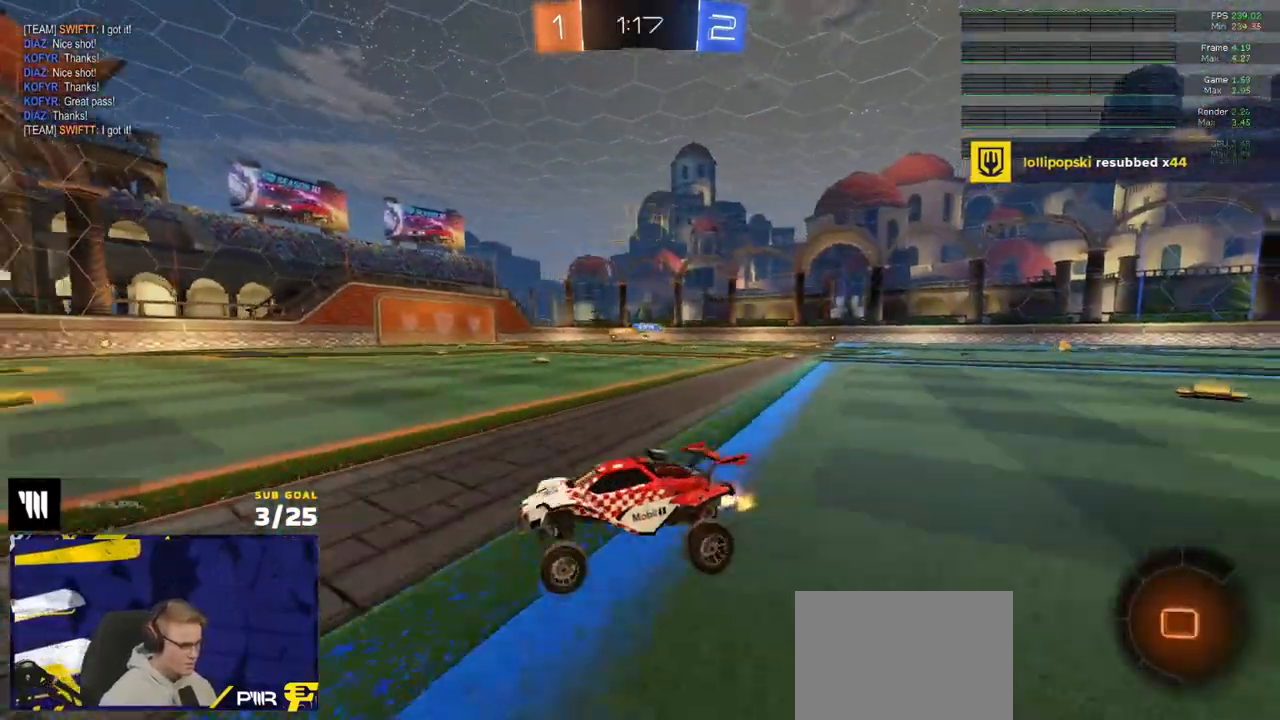
{"buttons": ["R2"], "left_stick": "right", "right_stick": "center", "events": [[17, "X", "up"], [217, "left_stick", "right"], [283, "R1", "down"], [467, "R1", "up"]]}
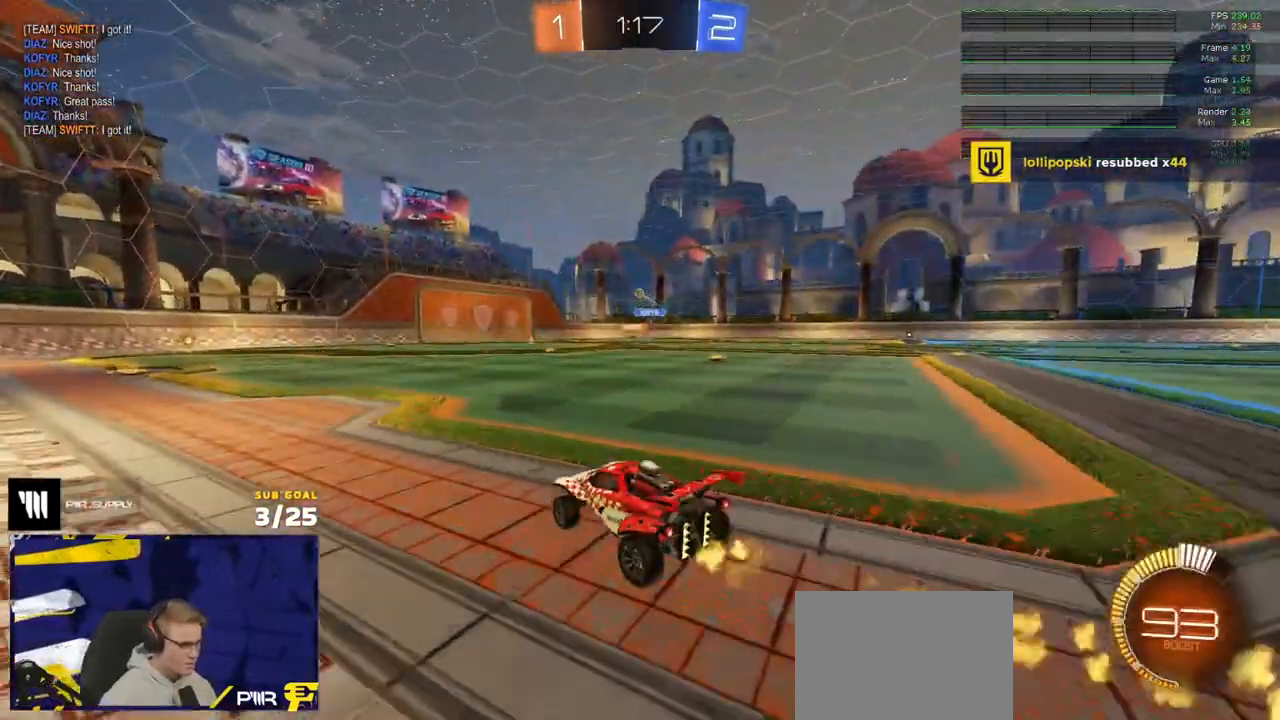
{"buttons": ["R2"], "left_stick": "center", "right_stick": "center", "events": [[17, "left_stick", "center"]]}
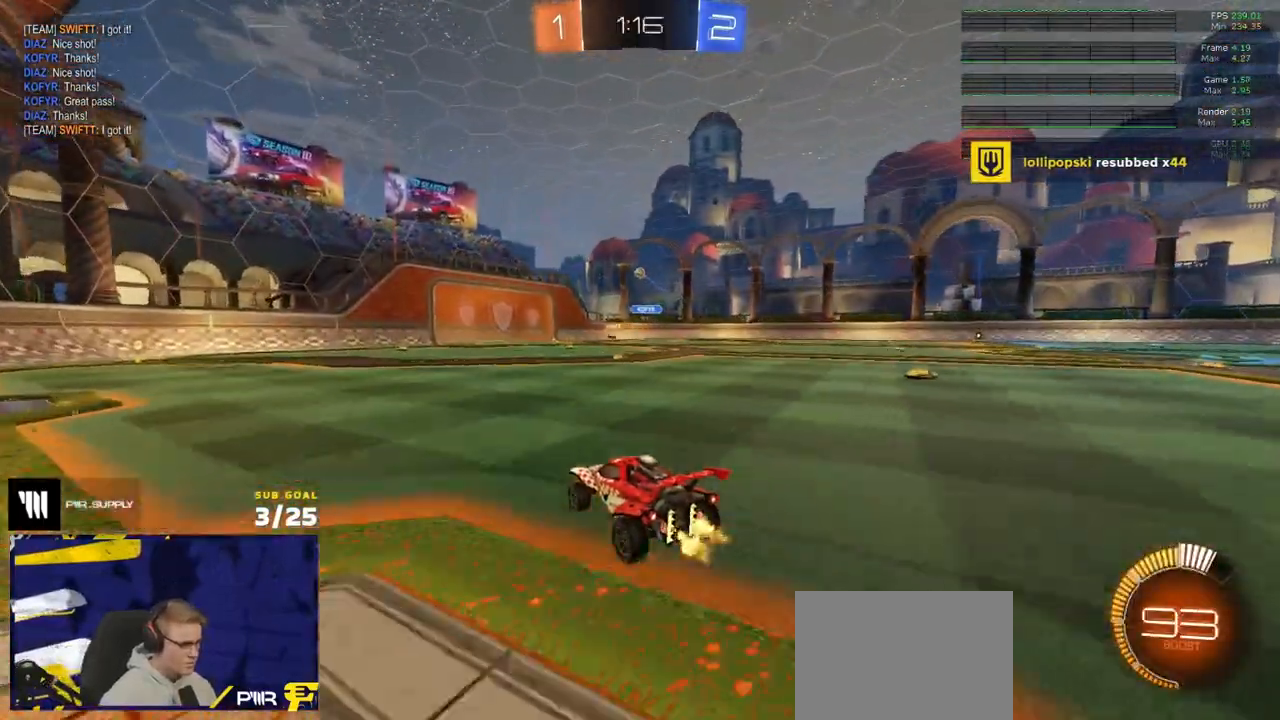
{"buttons": ["R2"], "left_stick": "center", "right_stick": "center", "events": []}
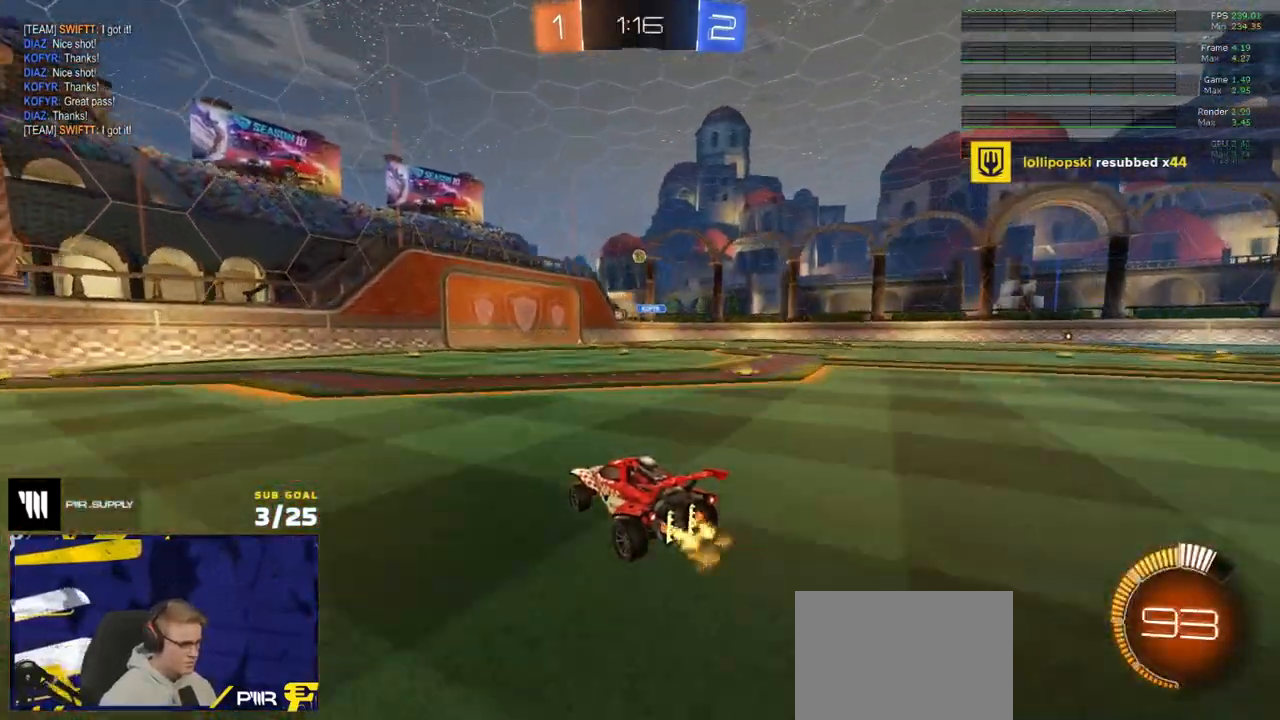
{"buttons": ["X", "R2"], "left_stick": "right", "right_stick": "center", "events": [[267, "left_stick", "right"], [350, "X", "down"]]}
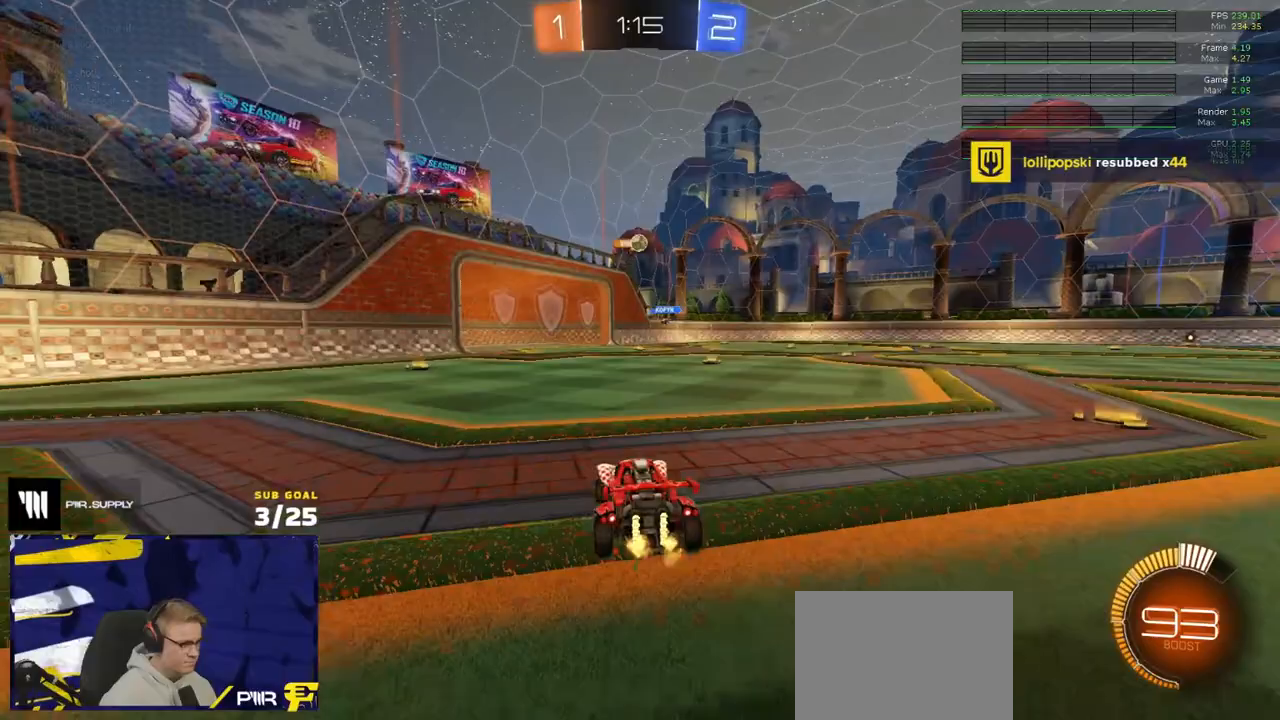
{"buttons": ["R2"], "left_stick": "center", "right_stick": "center", "events": [[17, "X", "up"], [217, "R2", "up"], [333, "R2", "down"], [500, "left_stick", "center"]]}
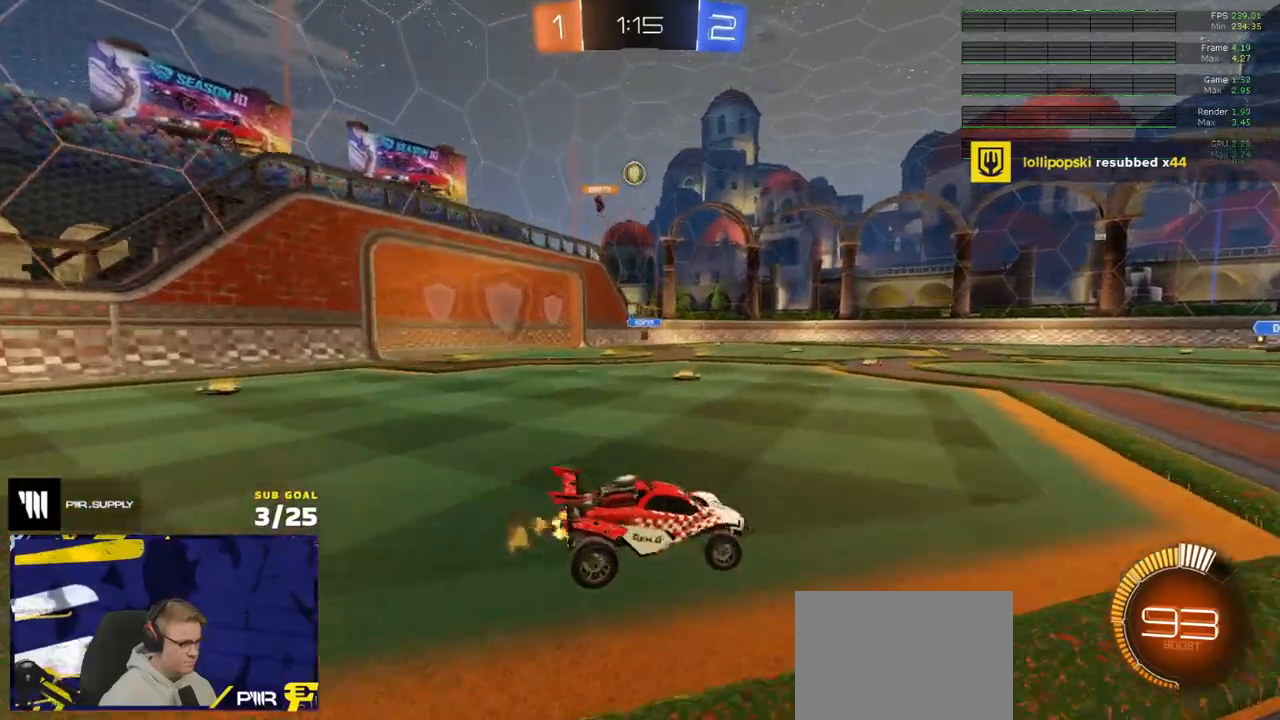
{"buttons": ["R2"], "left_stick": "right", "right_stick": "center", "events": [[50, "left_stick", "right"], [200, "left_stick", "left"], [217, "right_stick", "right"], [283, "L2", "down"], [333, "L2", "up"], [333, "left_stick", "right"], [333, "right_stick", "center"]]}
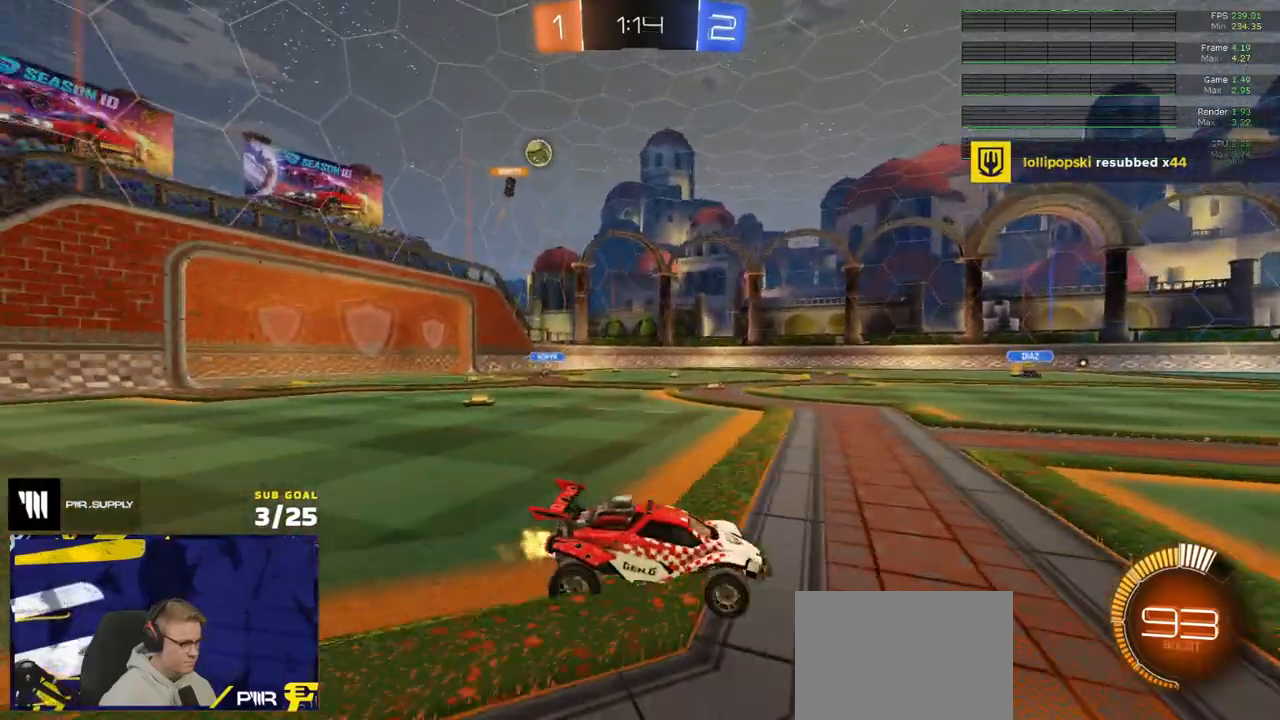
{"buttons": ["R2"], "left_stick": "center", "right_stick": "center", "events": [[217, "R2", "up"], [267, "R2", "down"], [383, "left_stick", "center"]]}
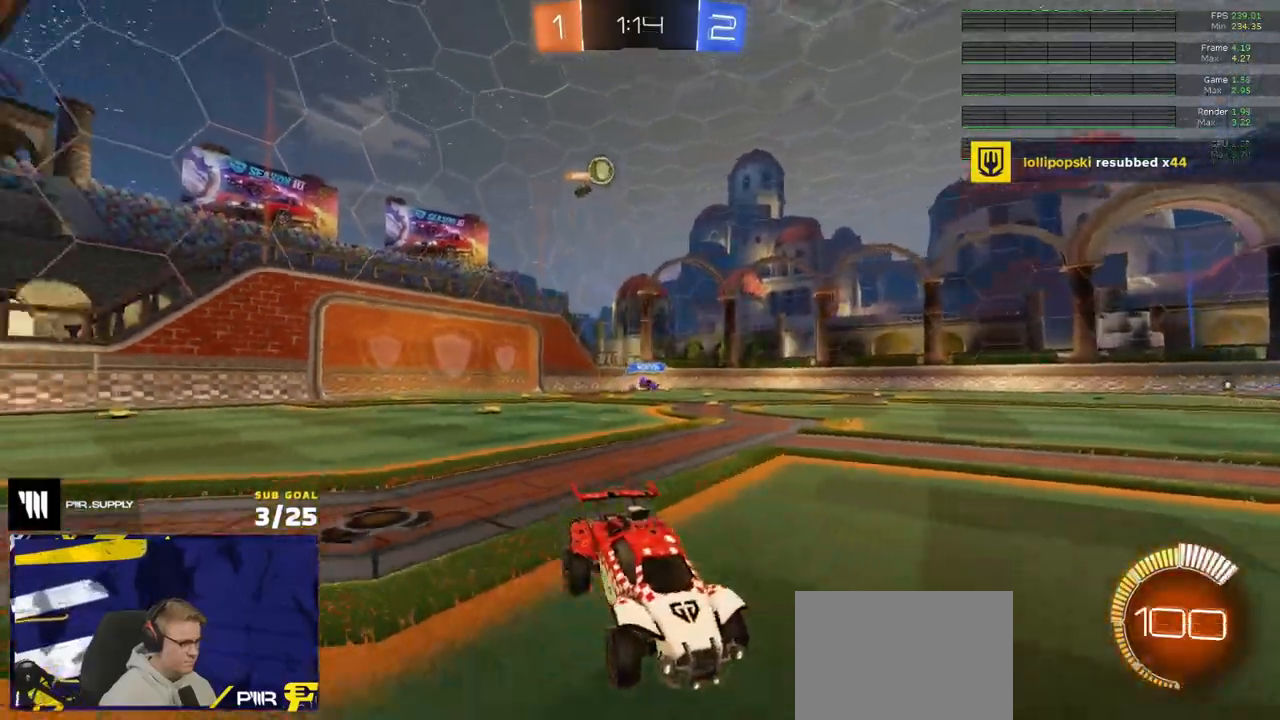
{"buttons": ["R2"], "left_stick": "center", "right_stick": "center", "events": []}
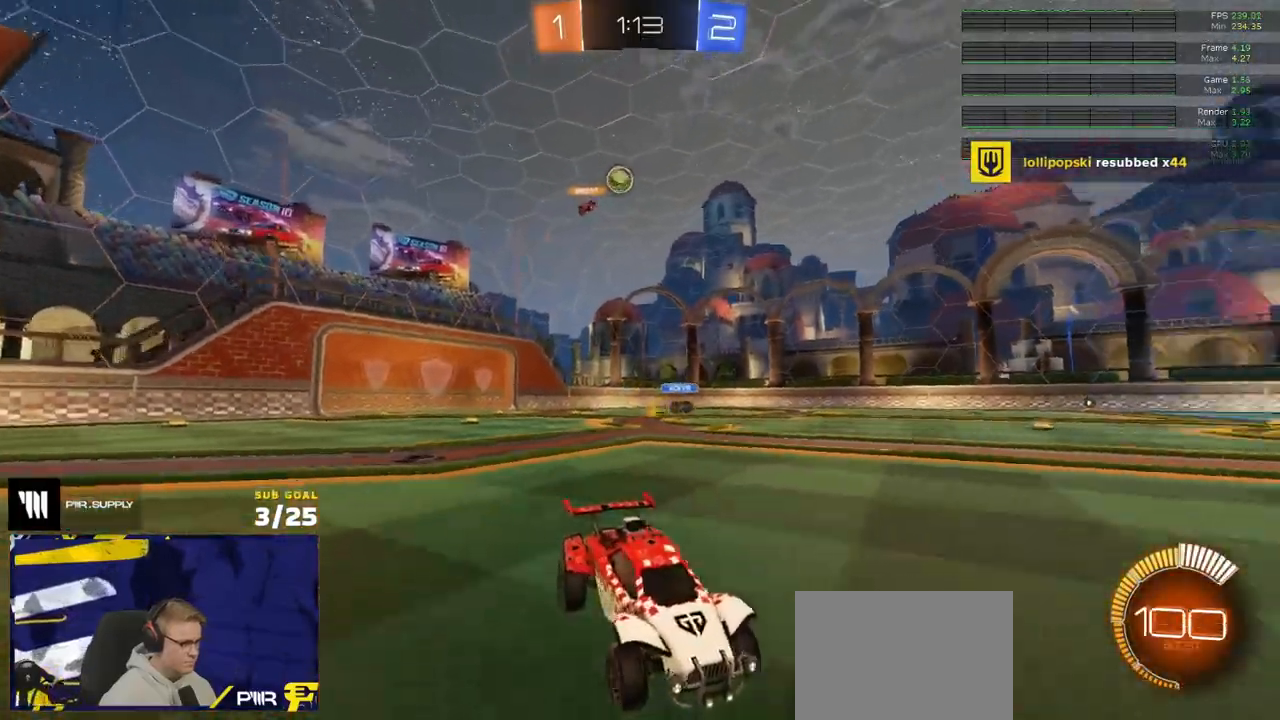
{"buttons": ["R2"], "left_stick": "left", "right_stick": "center", "events": [[367, "left_stick", "left"]]}
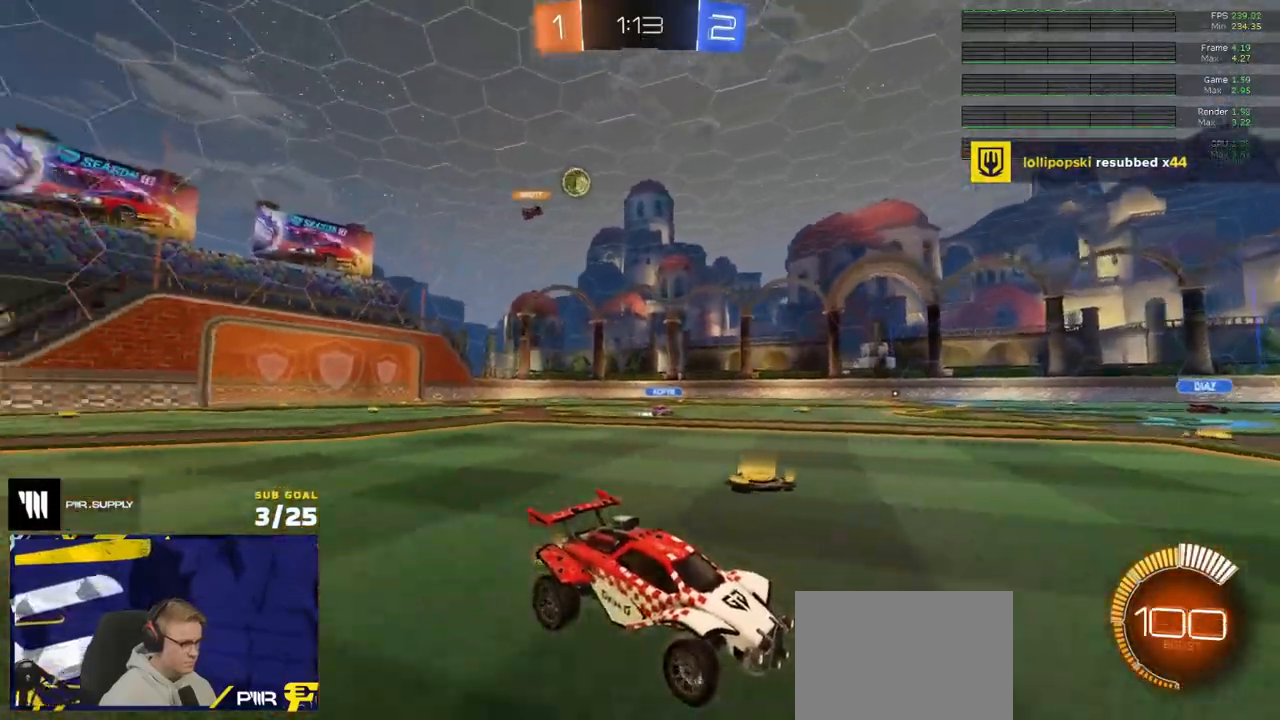
{"buttons": ["R2"], "left_stick": "left", "right_stick": "center", "events": [[117, "left_stick", "center"], [350, "left_stick", "left"]]}
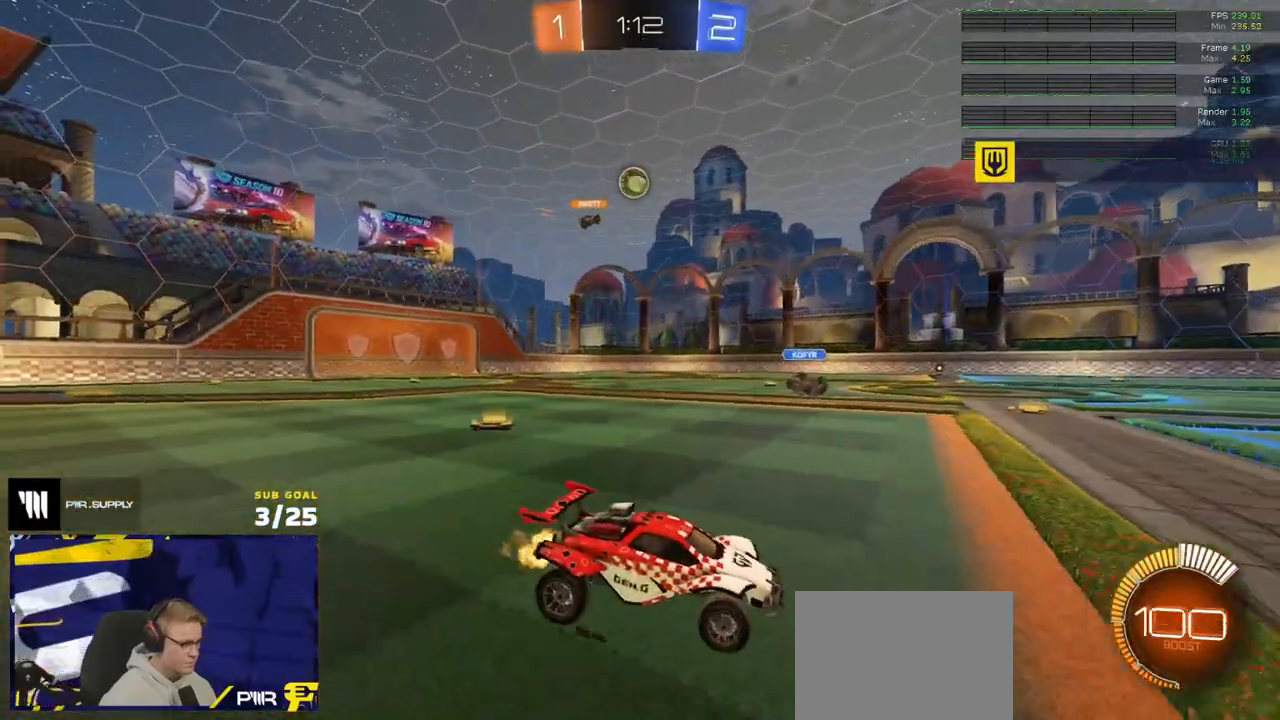
{"buttons": ["R1", "R2"], "left_stick": "center", "right_stick": "center", "events": [[33, "left_stick", "center"], [83, "left_stick", "left"], [150, "R1", "down"], [217, "Y", "down"], [233, "left_stick", "center"], [283, "Y", "up"], [383, "left_stick", "left"], [500, "left_stick", "center"]]}
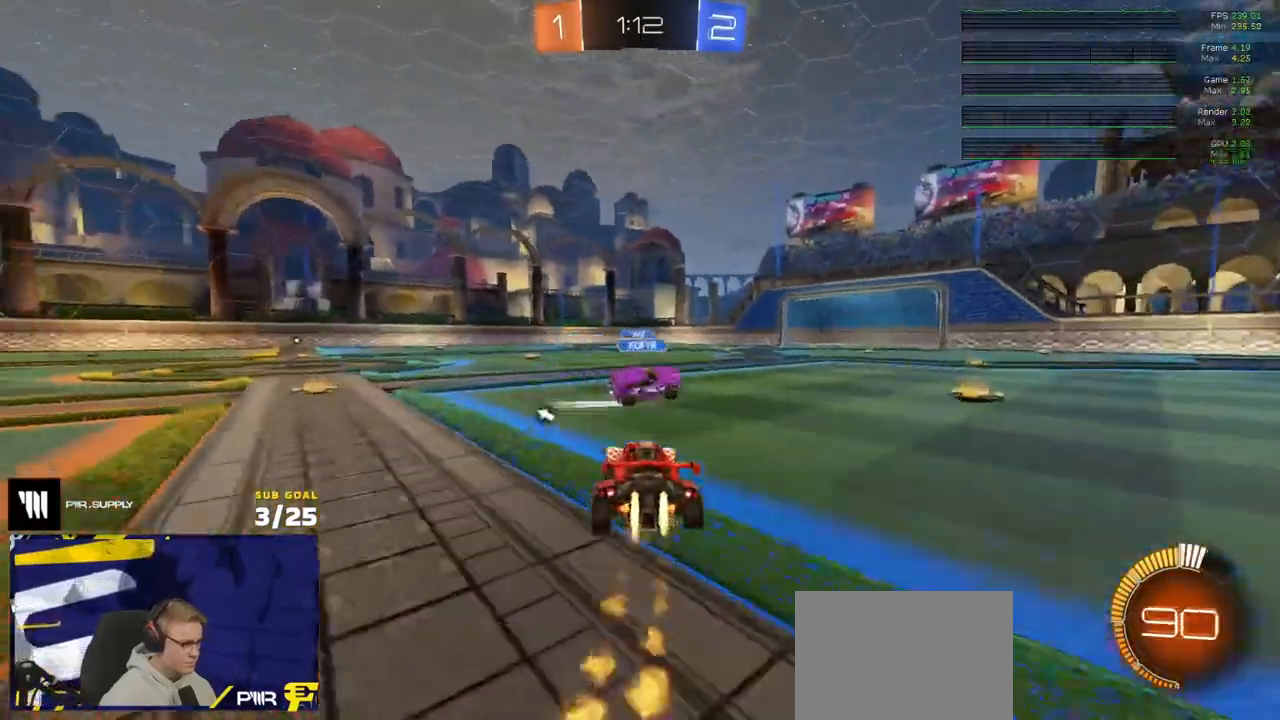
{"buttons": ["R1", "R2"], "left_stick": "center", "right_stick": "center", "events": [[283, "left_stick", "right"], [317, "Y", "down"], [350, "R1", "up"], [383, "Y", "up"], [433, "left_stick", "center"], [483, "R1", "down"]]}
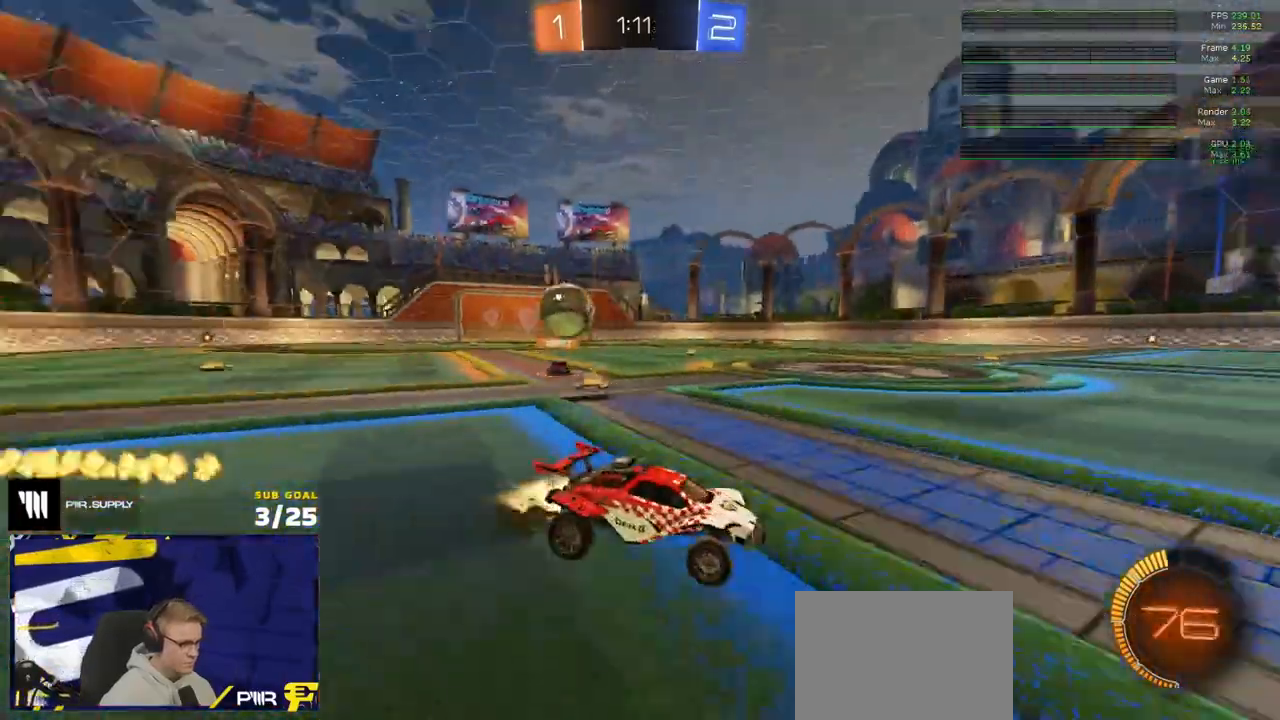
{"buttons": ["R2"], "left_stick": "center", "right_stick": "center", "events": [[167, "left_stick", "right"], [250, "left_stick", "center"], [317, "Y", "down"], [367, "left_stick", "left"], [433, "Y", "up"], [433, "left_stick", "center"], [483, "R1", "up"]]}
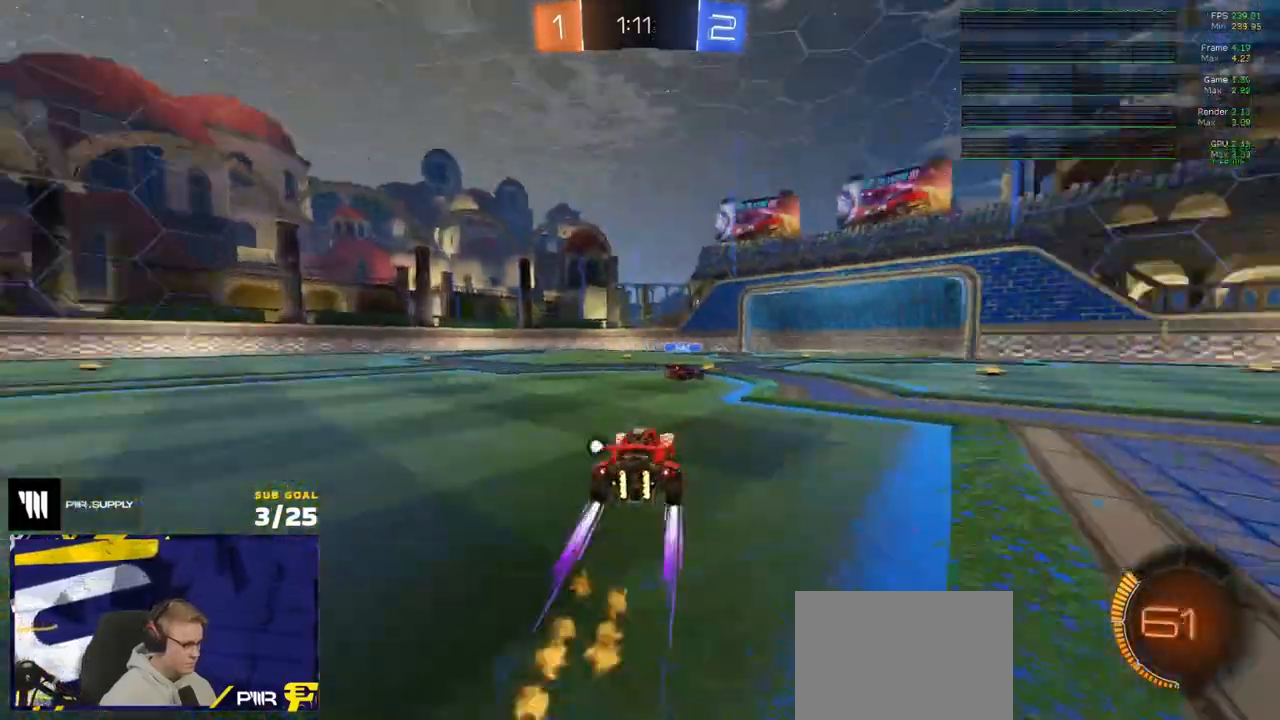
{"buttons": ["R2"], "left_stick": "left", "right_stick": "center", "events": [[133, "left_stick", "right"], [283, "left_stick", "left"], [317, "Y", "down"], [450, "Y", "up"]]}
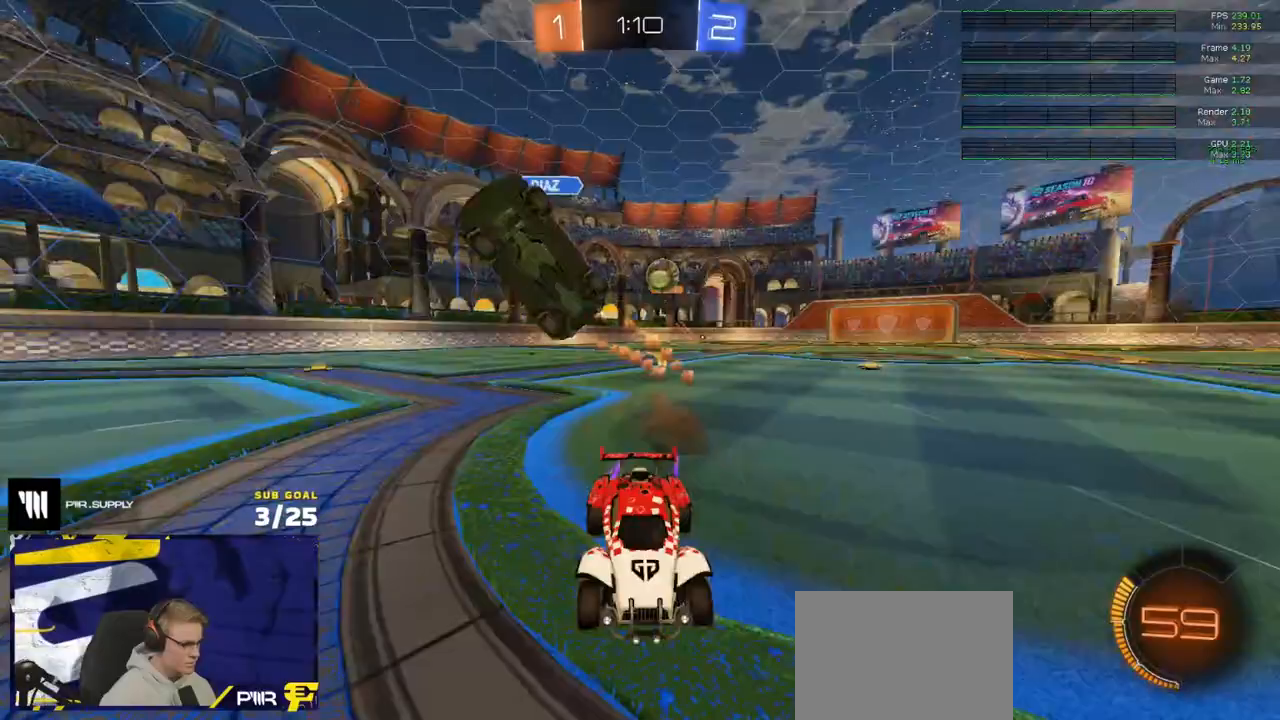
{"buttons": ["X", "R2"], "left_stick": "left", "right_stick": "center", "events": [[83, "X", "down"], [150, "X", "up"], [183, "left_stick", "right"], [300, "left_stick", "left"], [417, "X", "down"]]}
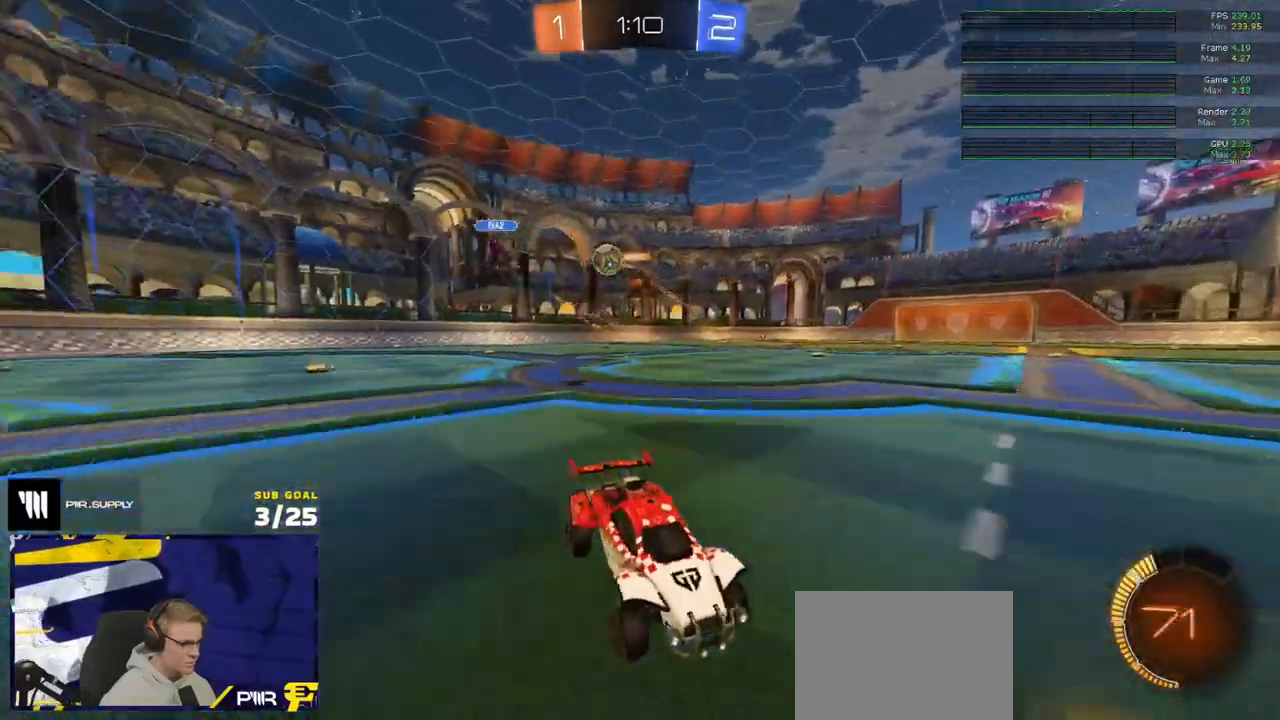
{"buttons": ["R2"], "left_stick": "left", "right_stick": "center", "events": [[50, "X", "up"], [350, "X", "down"], [417, "X", "up"]]}
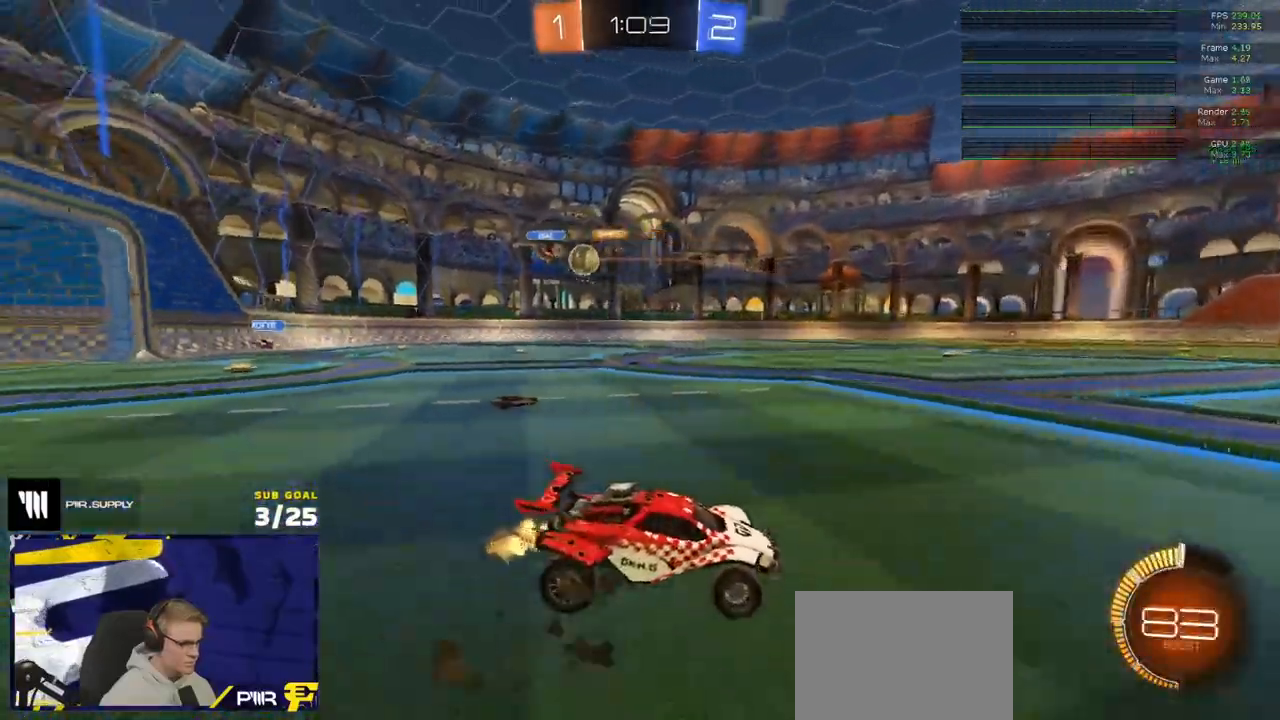
{"buttons": ["R2"], "left_stick": "left", "right_stick": "center", "events": []}
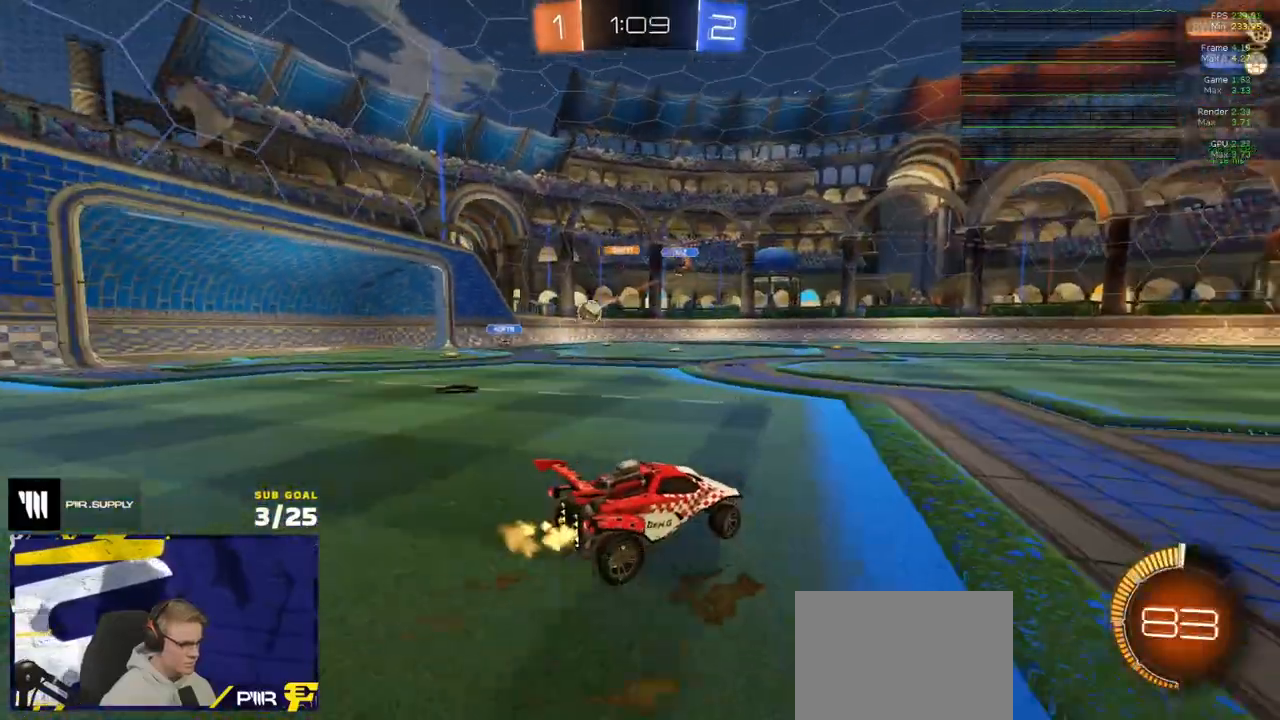
{"buttons": ["R1", "R2", "L3"], "left_stick": "down-left", "right_stick": "center", "events": [[117, "R1", "down"], [233, "A", "down"], [250, "L3", "down"], [317, "A", "up"], [333, "left_stick", "up"], [367, "A", "down"], [433, "left_stick", "down-left"], [450, "A", "up"]]}
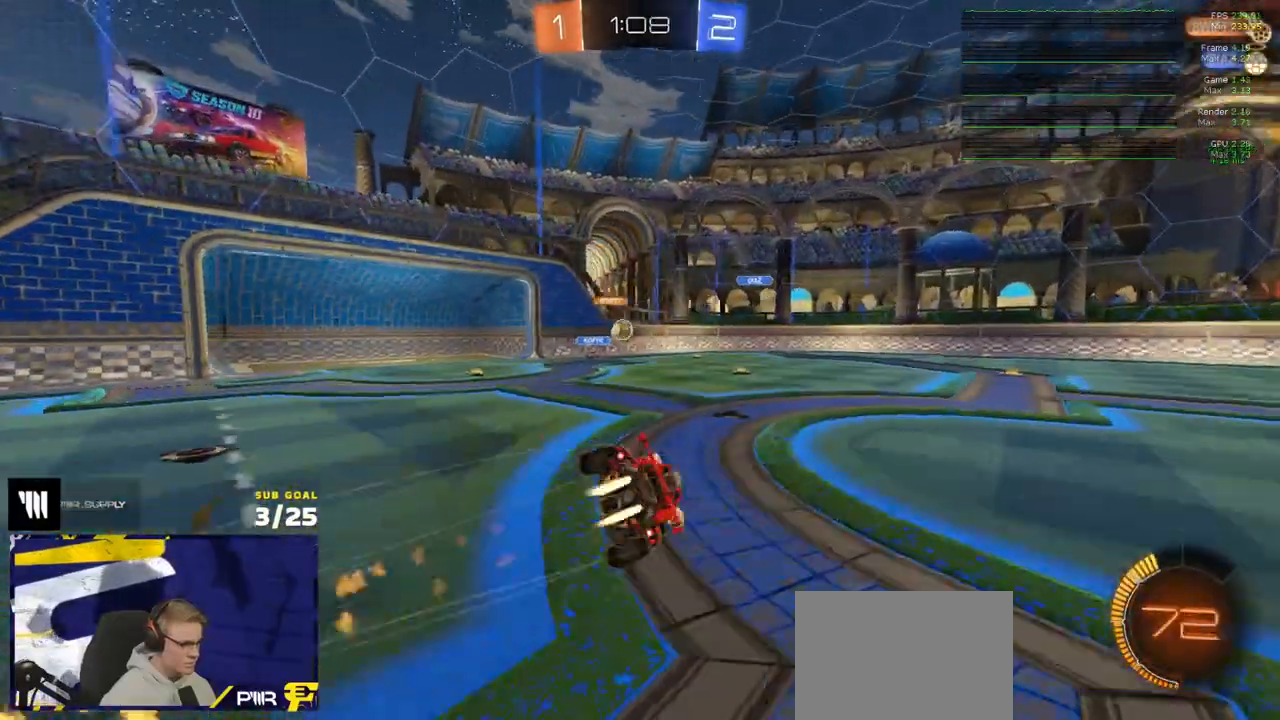
{"buttons": ["R2", "L3"], "left_stick": "down-right", "right_stick": "center", "events": [[150, "left_stick", "down-right"], [300, "left_stick", "down"], [400, "R1", "up"], [417, "left_stick", "down-right"]]}
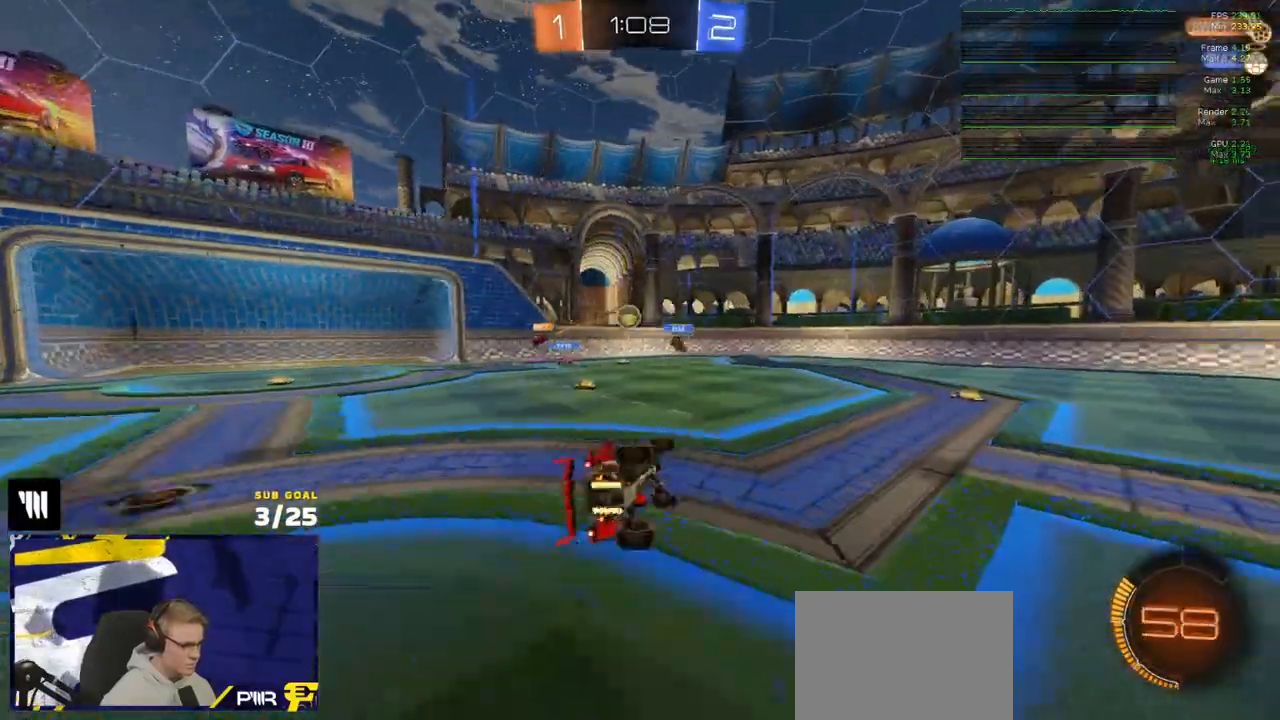
{"buttons": ["R2"], "left_stick": "right", "right_stick": "center", "events": [[117, "left_stick", "center"], [133, "L3", "up"], [350, "left_stick", "left"], [417, "R2", "up"], [483, "R2", "down"], [500, "left_stick", "right"]]}
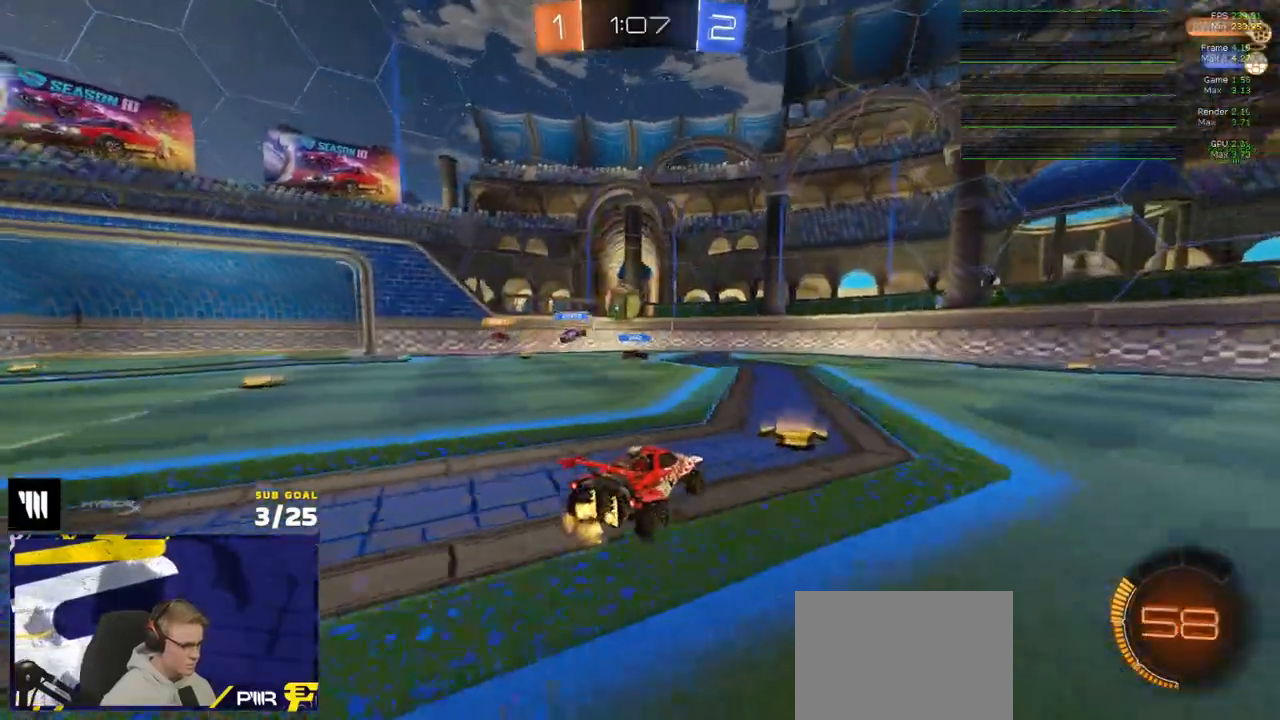
{"buttons": ["R1", "R2"], "left_stick": "right", "right_stick": "center", "events": [[83, "X", "down"], [167, "X", "up"], [200, "R1", "down"]]}
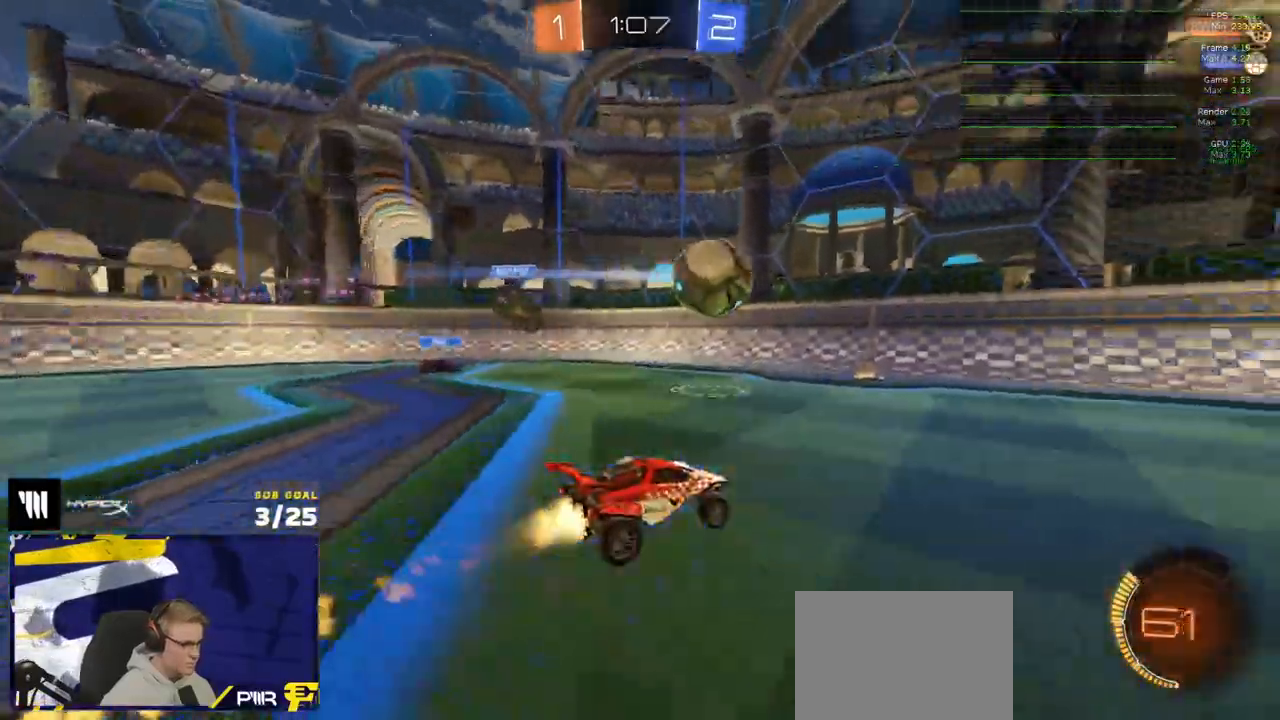
{"buttons": ["R1", "R2"], "left_stick": "center", "right_stick": "center", "events": [[500, "left_stick", "center"]]}